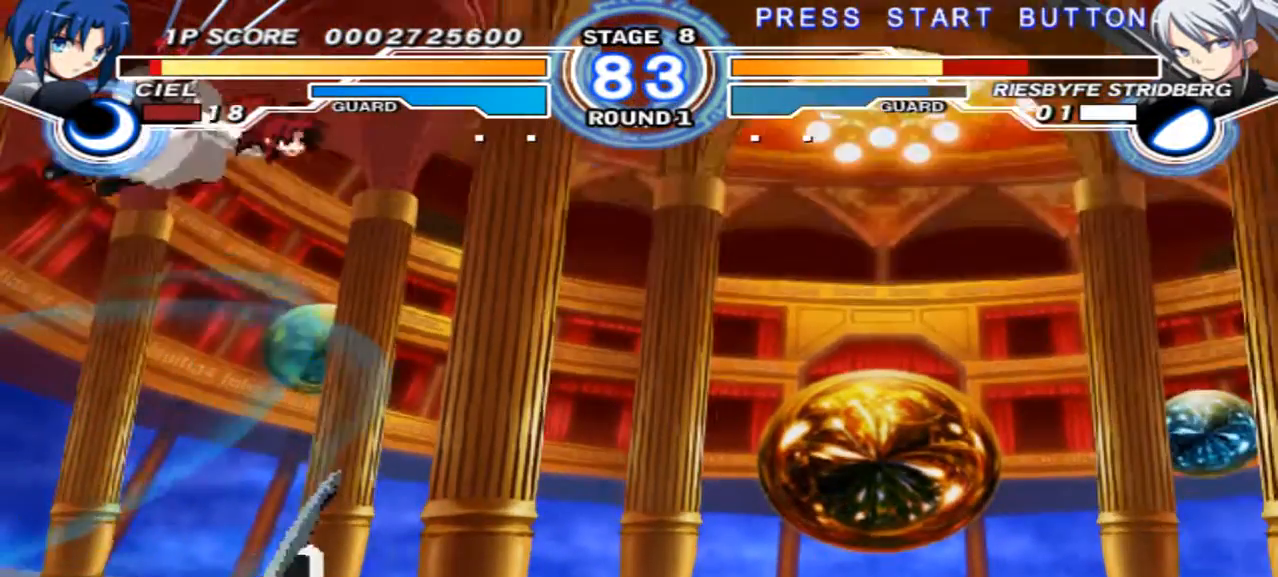
Gameplay with a controller (Xbox layout); each line is a JSON object with the inputs held at the frame after it. "events" lists button and stick changes between this image and that frame as [ms after this image, input, new state], when the widget could be followed in between. Not read: L3 R3 Y.
{"buttons": [], "left_stick": "left", "right_stick": "center", "events": [[133, "left_stick", "center"], [500, "left_stick", "left"]]}
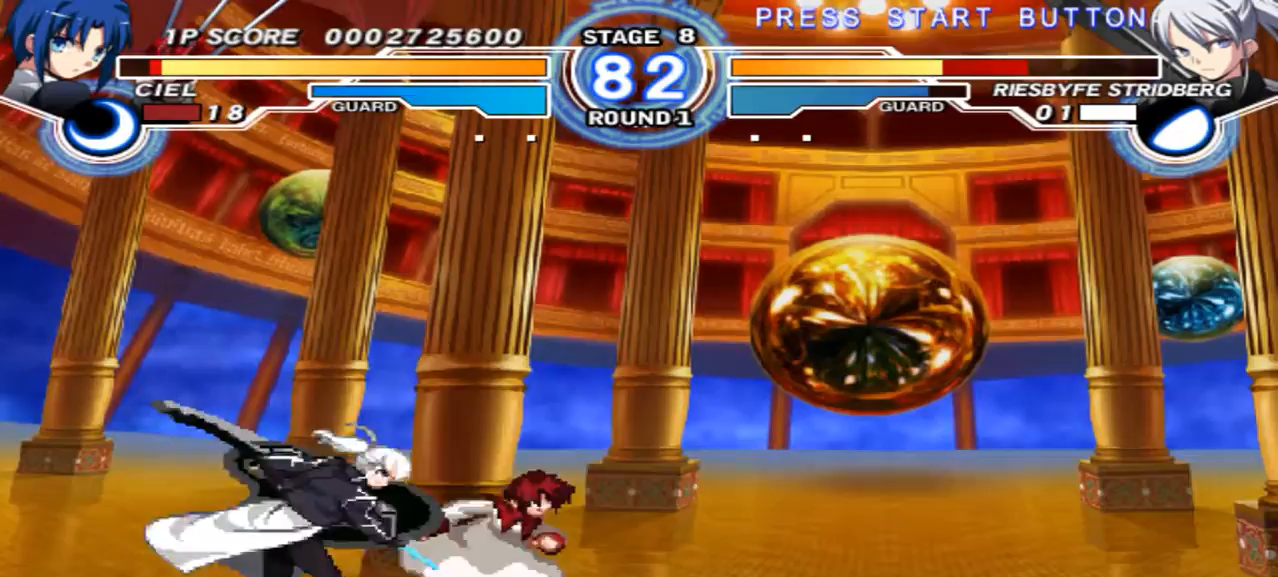
{"buttons": [], "left_stick": "center", "right_stick": "center", "events": [[133, "X", "down"], [133, "left_stick", "center"], [233, "X", "up"]]}
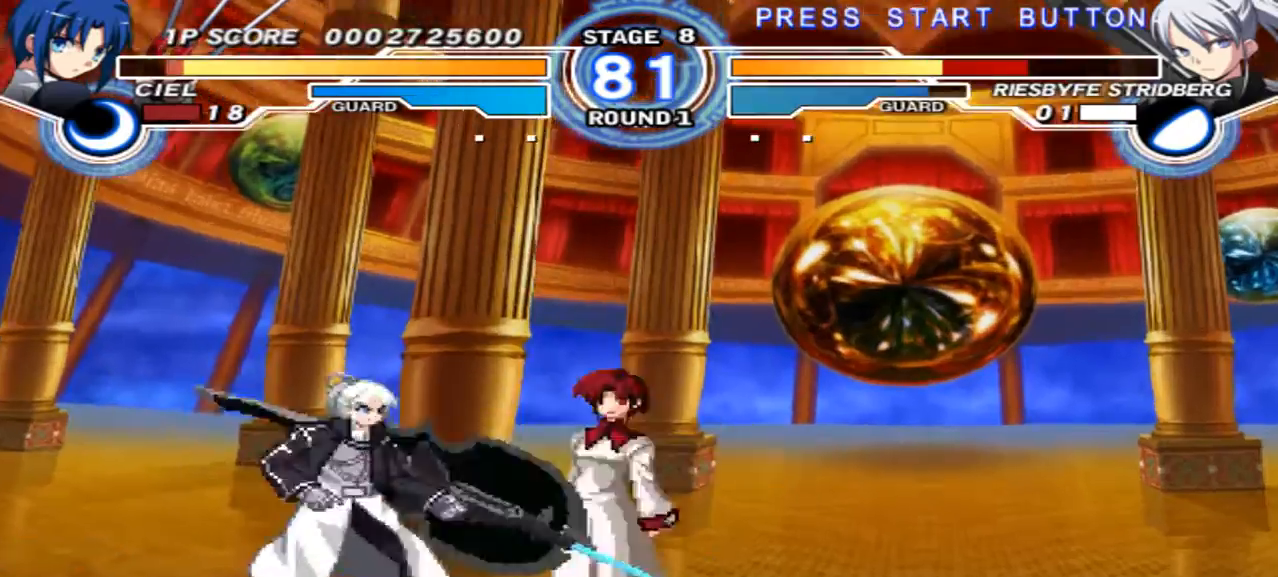
{"buttons": [], "left_stick": "down", "right_stick": "center", "events": [[67, "left_stick", "down"], [100, "X", "down"], [167, "X", "up"]]}
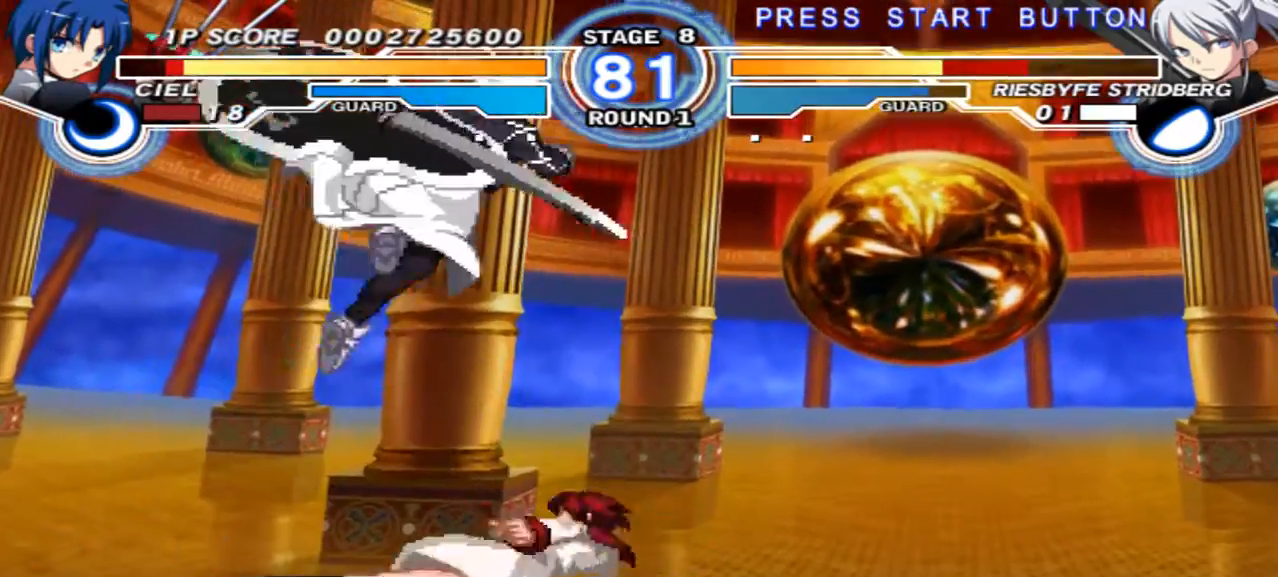
{"buttons": [], "left_stick": "down", "right_stick": "center", "events": [[333, "X", "down"], [467, "X", "up"]]}
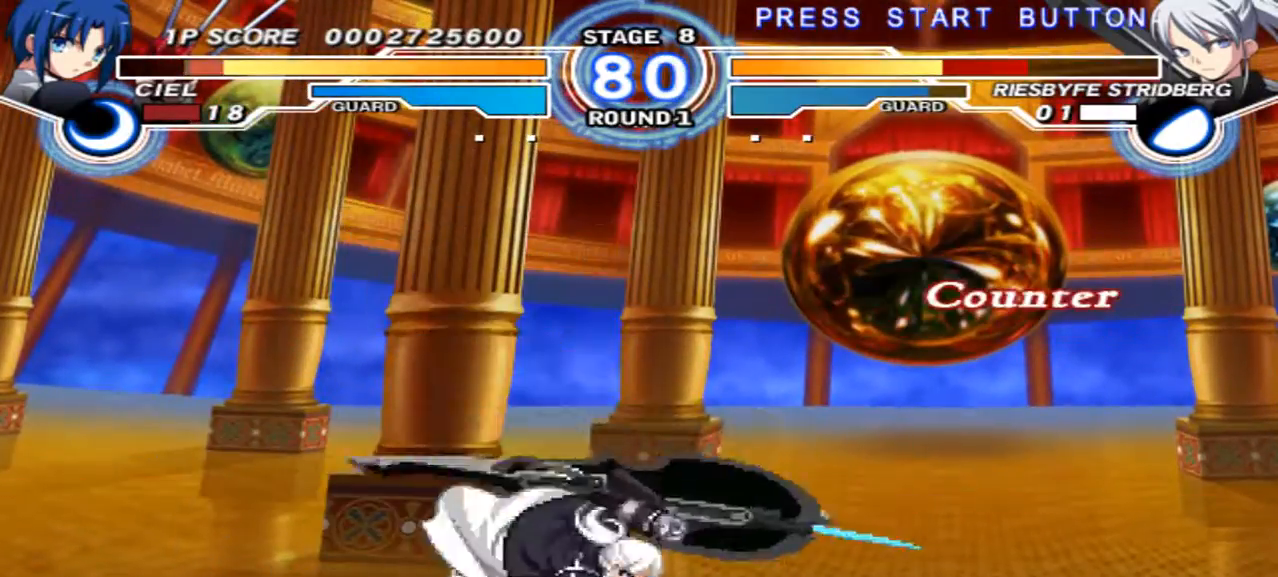
{"buttons": [], "left_stick": "down", "right_stick": "center", "events": [[133, "X", "down"], [200, "X", "up"]]}
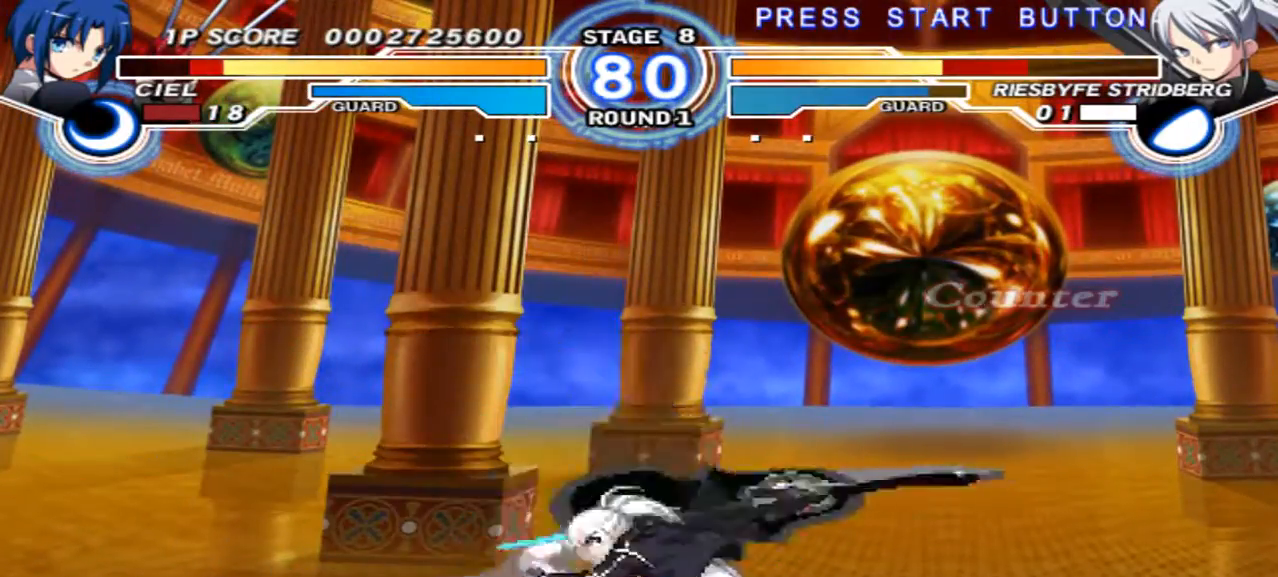
{"buttons": [], "left_stick": "down", "right_stick": "center", "events": []}
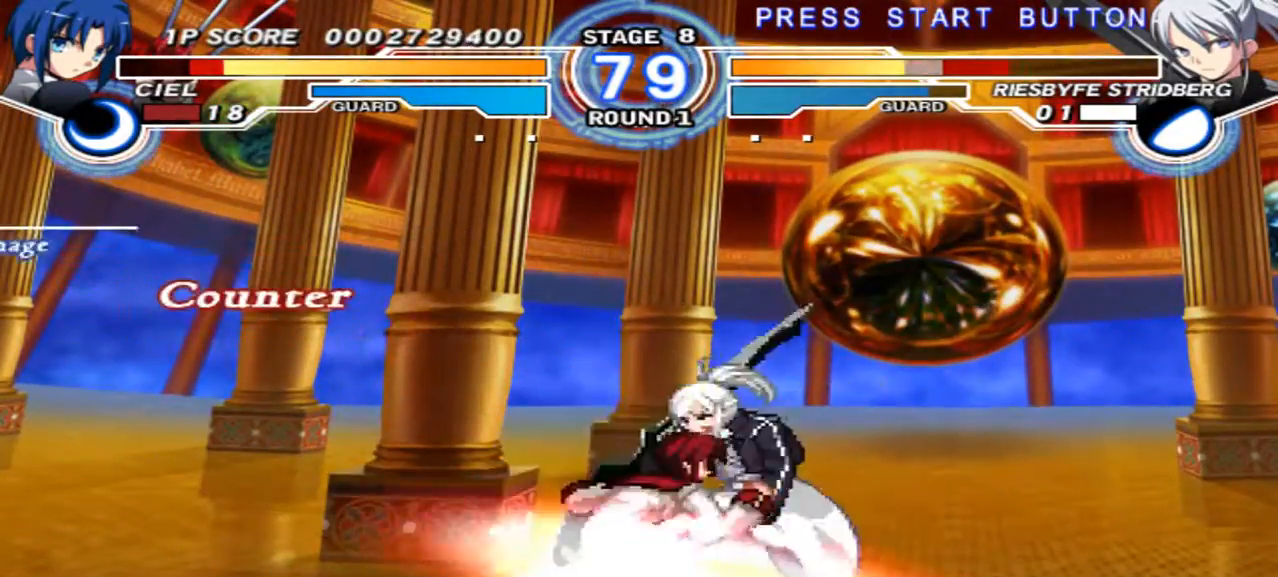
{"buttons": [], "left_stick": "up-right", "right_stick": "center", "events": [[367, "left_stick", "up-right"]]}
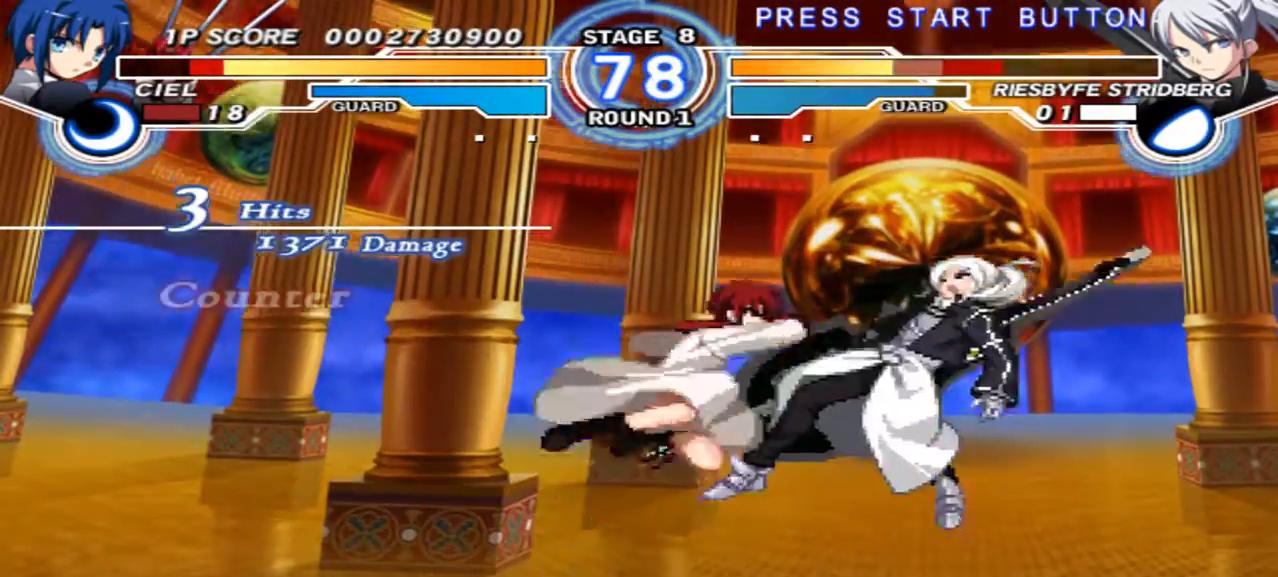
{"buttons": [], "left_stick": "up-right", "right_stick": "center", "events": [[33, "left_stick", "center"], [400, "left_stick", "up-right"]]}
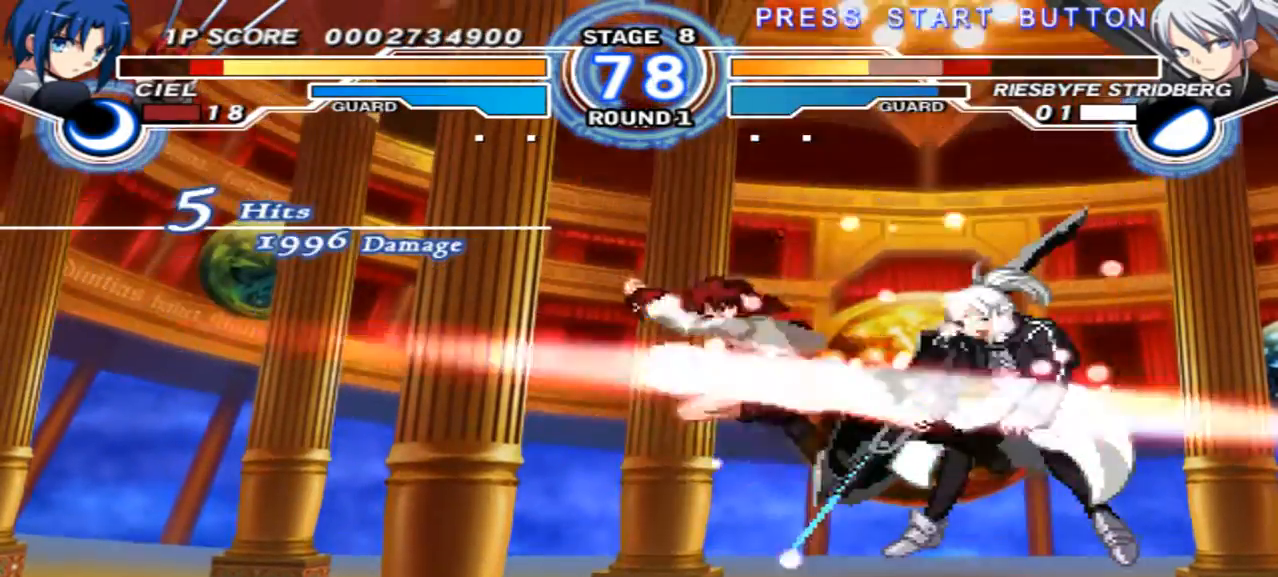
{"buttons": [], "left_stick": "right", "right_stick": "center", "events": [[167, "left_stick", "center"], [400, "left_stick", "right"]]}
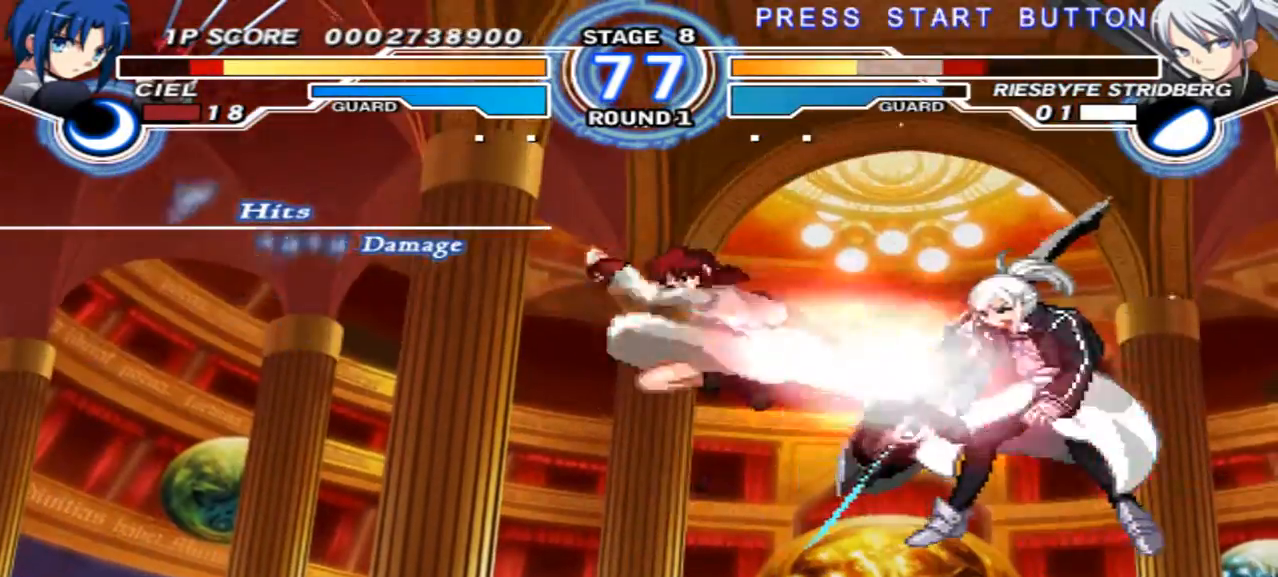
{"buttons": [], "left_stick": "right", "right_stick": "center", "events": [[67, "B", "down"], [267, "B", "up"], [333, "B", "down"], [500, "B", "up"]]}
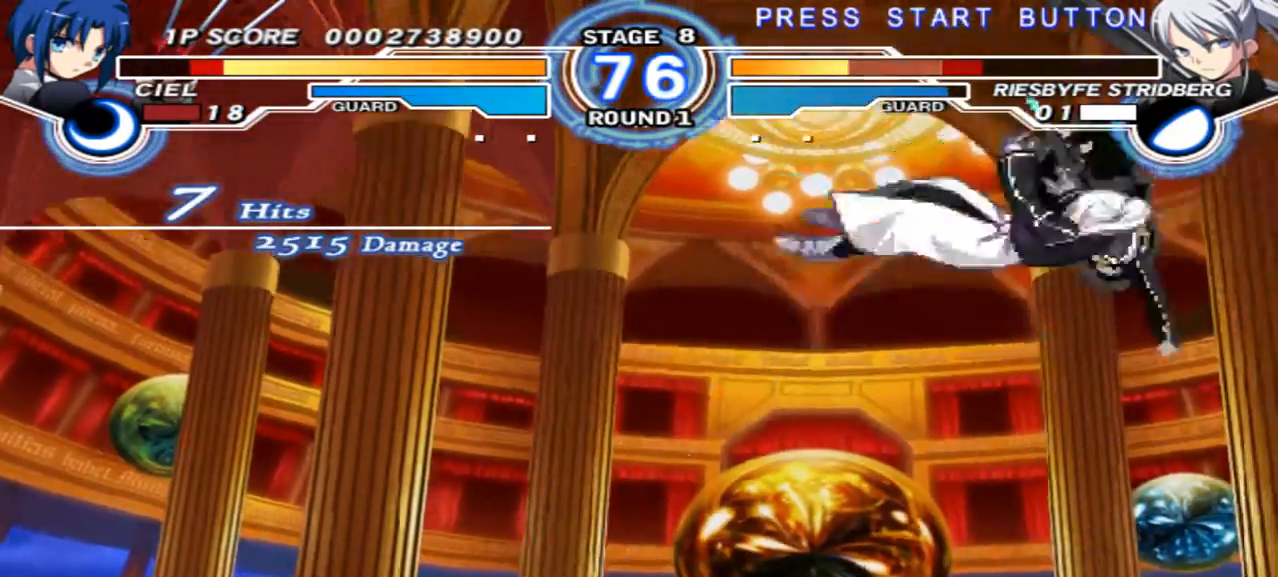
{"buttons": [], "left_stick": "center", "right_stick": "center", "events": [[167, "left_stick", "center"], [267, "left_stick", "right"], [333, "left_stick", "center"], [400, "left_stick", "right"], [500, "left_stick", "center"]]}
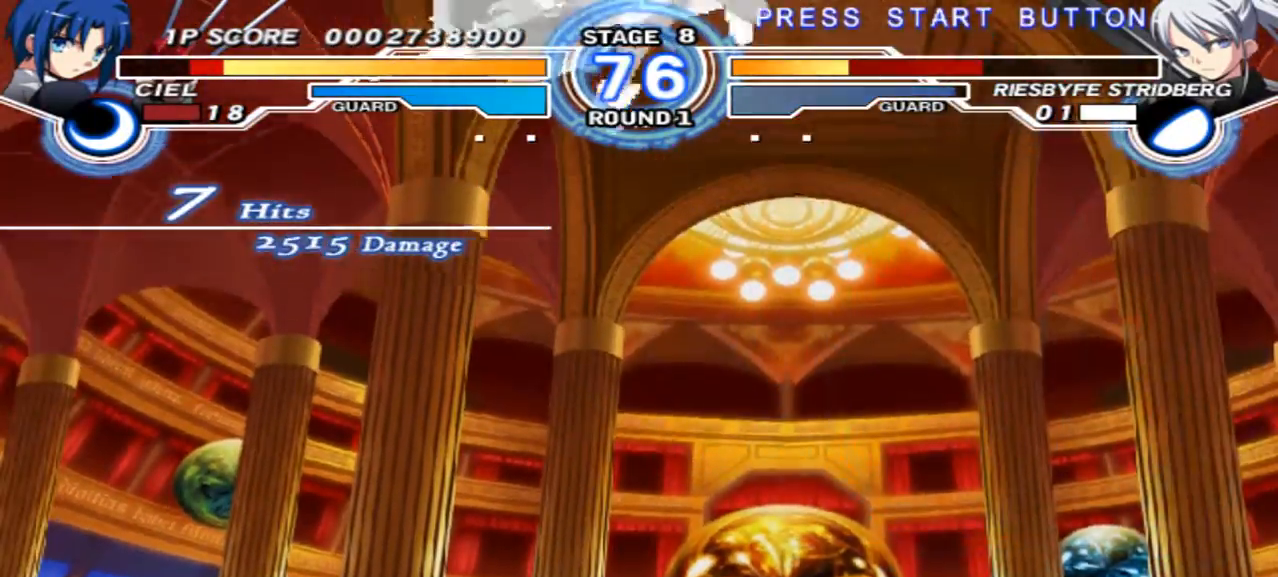
{"buttons": [], "left_stick": "up-left", "right_stick": "center", "events": [[200, "left_stick", "left"], [367, "left_stick", "up-left"]]}
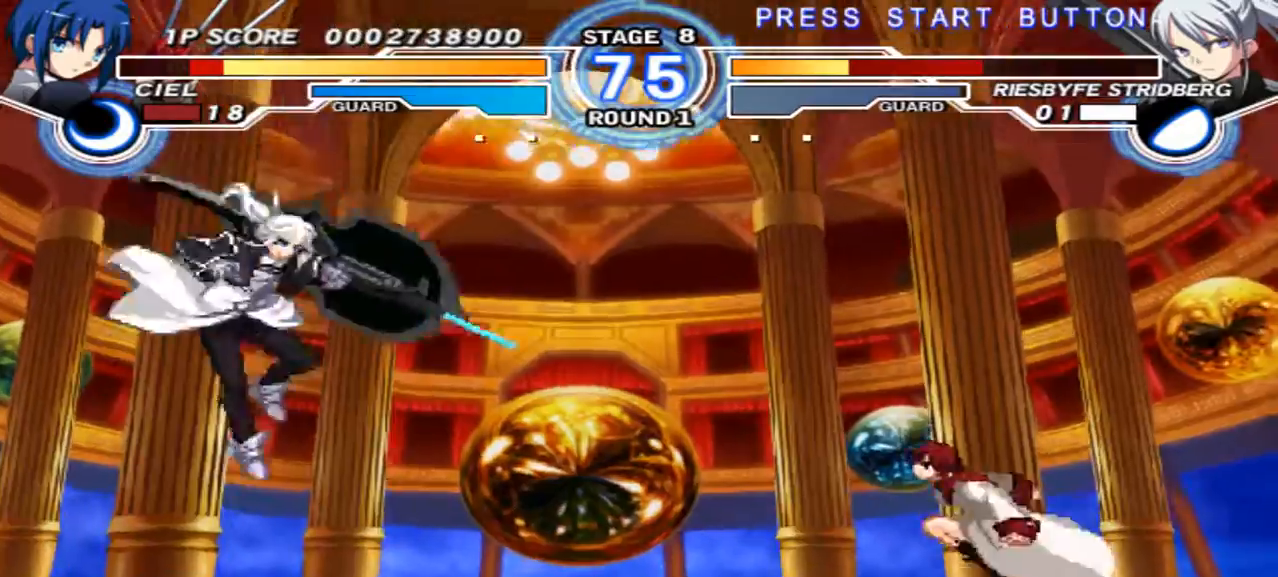
{"buttons": [], "left_stick": "center", "right_stick": "center", "events": [[67, "left_stick", "center"], [167, "left_stick", "left"], [433, "left_stick", "center"]]}
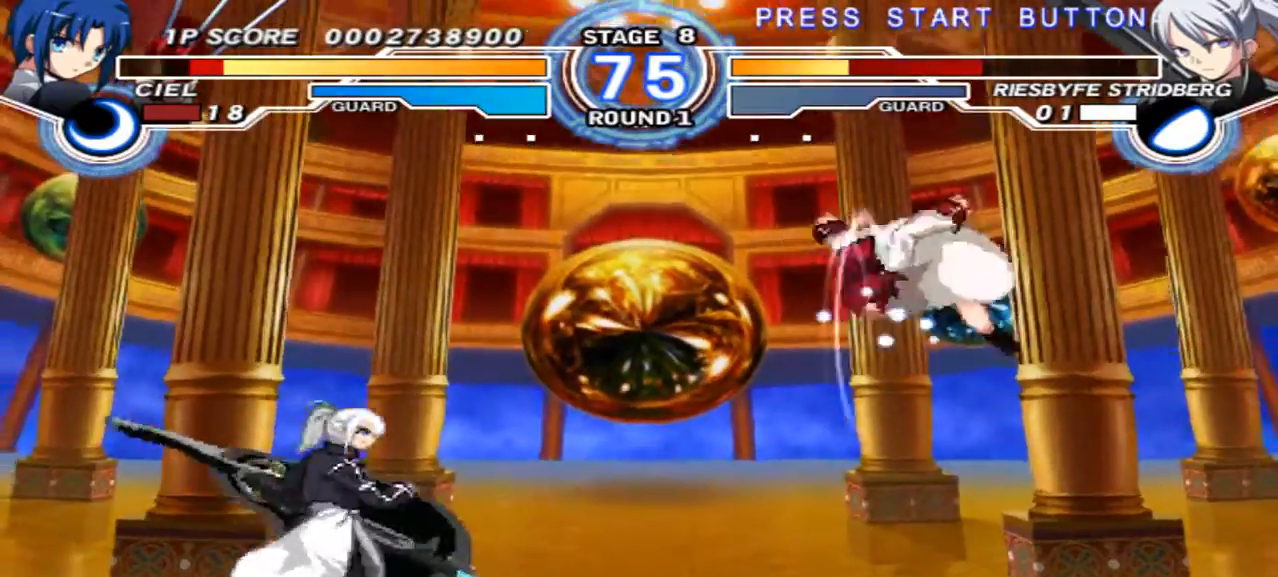
{"buttons": [], "left_stick": "left", "right_stick": "center", "events": [[400, "left_stick", "left"]]}
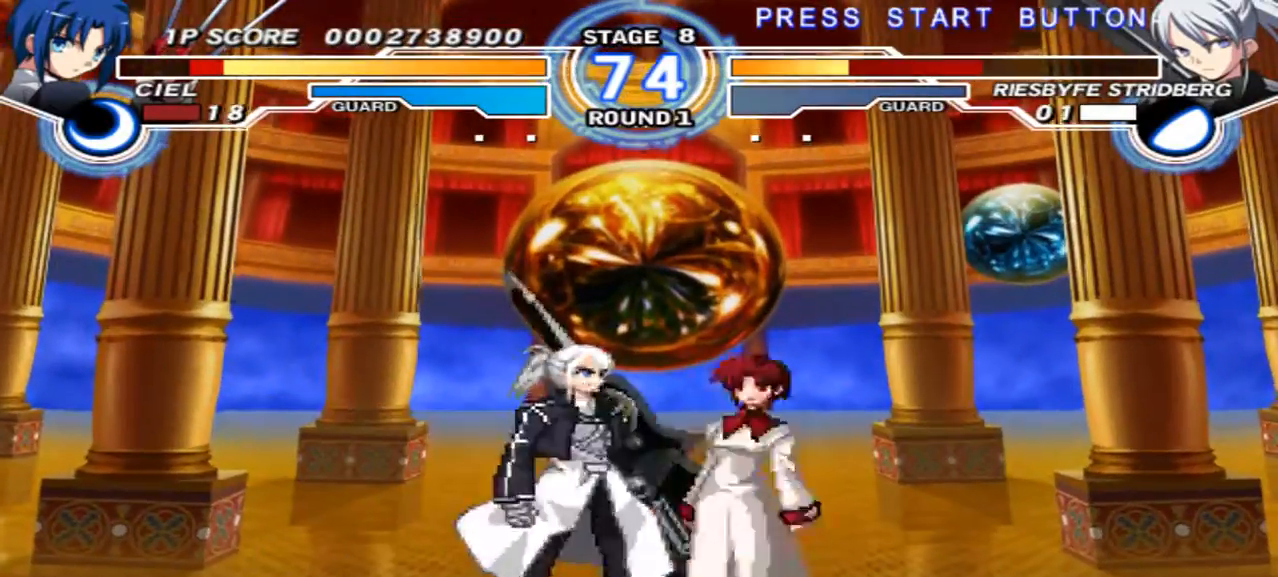
{"buttons": [], "left_stick": "center", "right_stick": "center", "events": [[100, "X", "down"], [100, "left_stick", "center"], [200, "X", "up"]]}
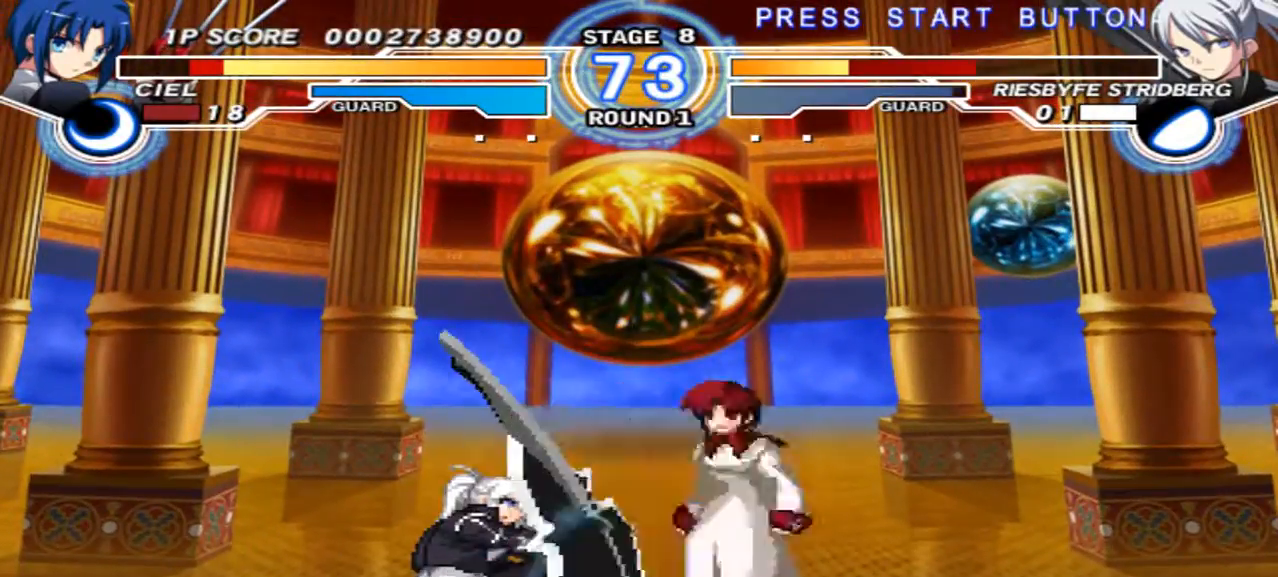
{"buttons": [], "left_stick": "down", "right_stick": "center", "events": [[133, "left_stick", "down"]]}
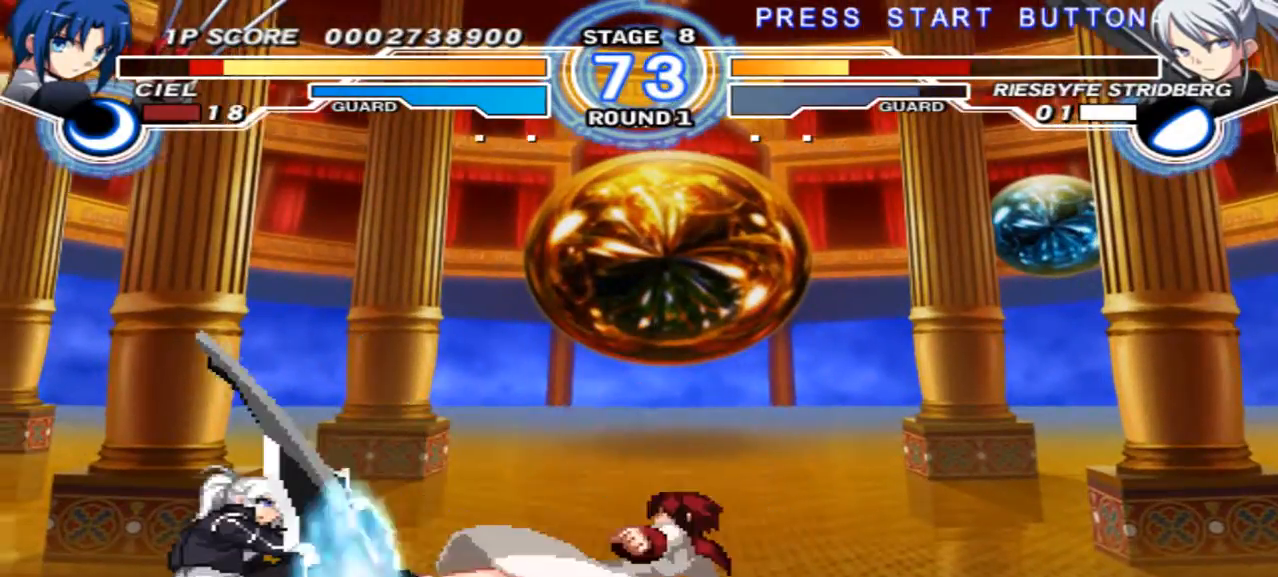
{"buttons": [], "left_stick": "center", "right_stick": "center", "events": [[300, "left_stick", "center"]]}
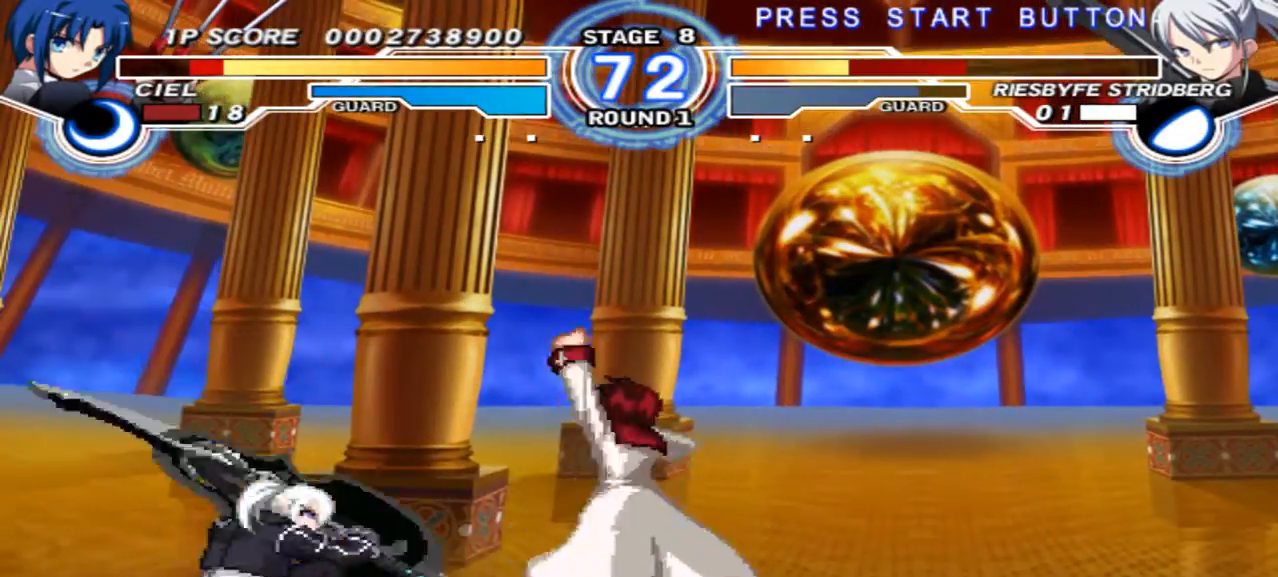
{"buttons": [], "left_stick": "center", "right_stick": "center", "events": [[100, "left_stick", "up-left"], [367, "left_stick", "center"]]}
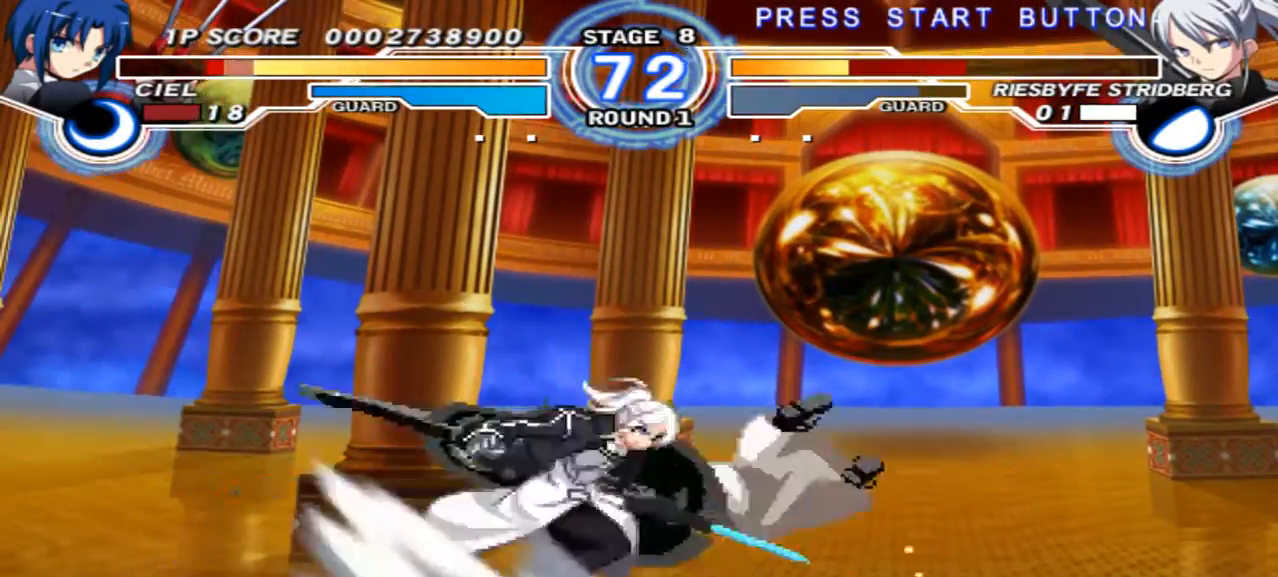
{"buttons": [], "left_stick": "down-right", "right_stick": "center", "events": [[200, "X", "down"], [200, "left_stick", "down-right"], [333, "X", "up"]]}
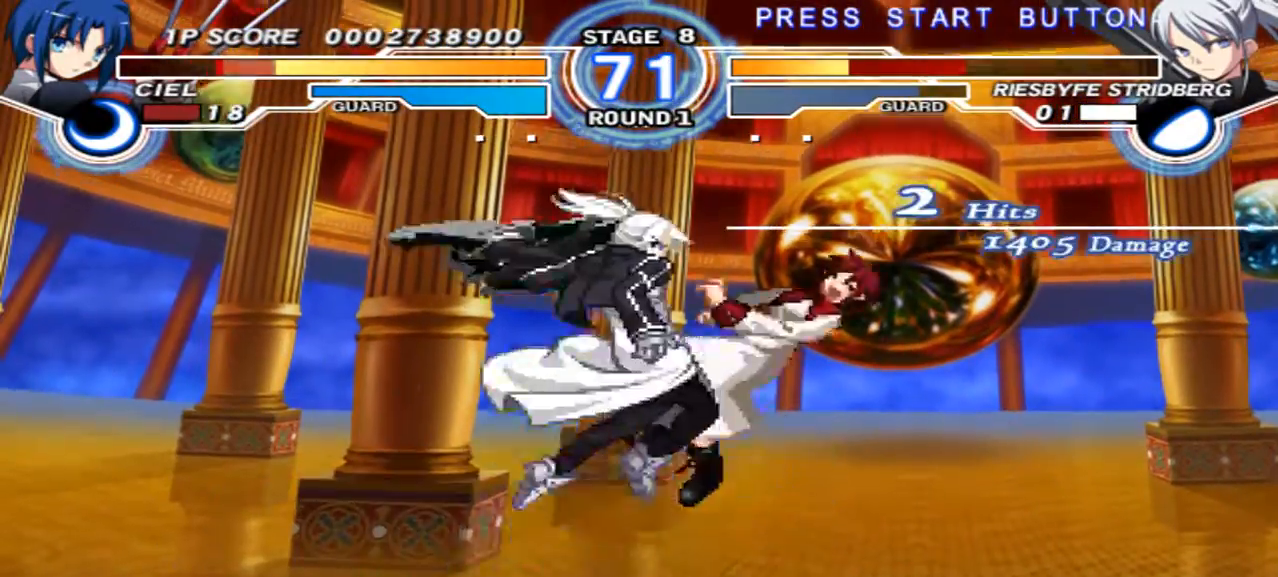
{"buttons": ["X"], "left_stick": "down-right", "right_stick": "center", "events": [[100, "X", "down"], [167, "X", "up"], [467, "X", "down"]]}
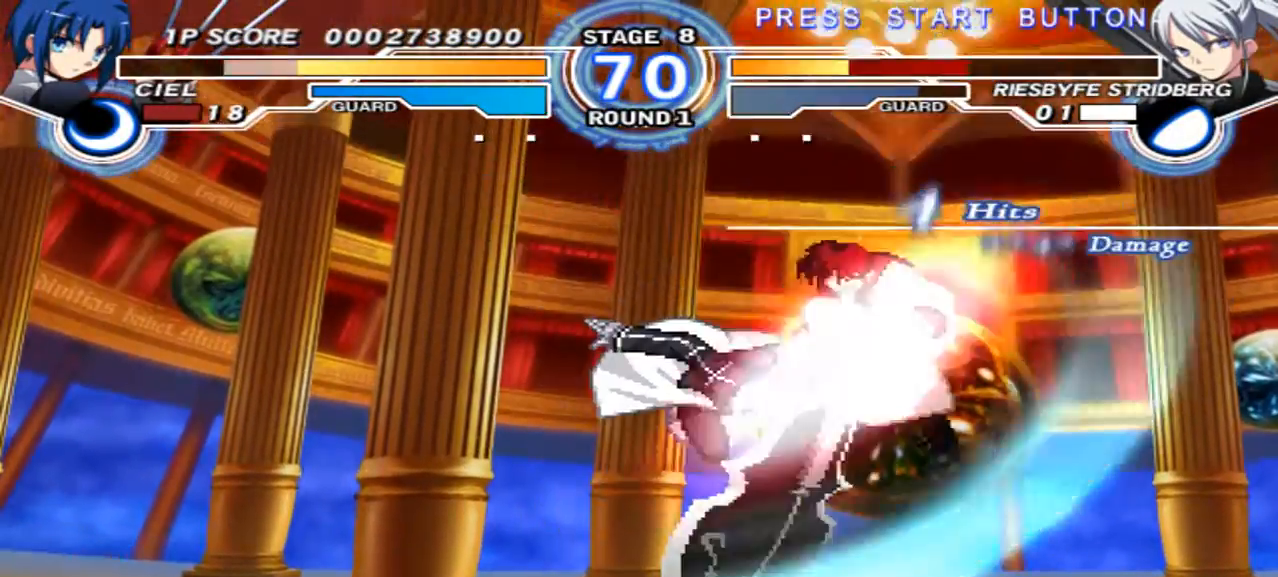
{"buttons": ["X"], "left_stick": "down-right", "right_stick": "center", "events": [[67, "X", "up"], [367, "X", "down"]]}
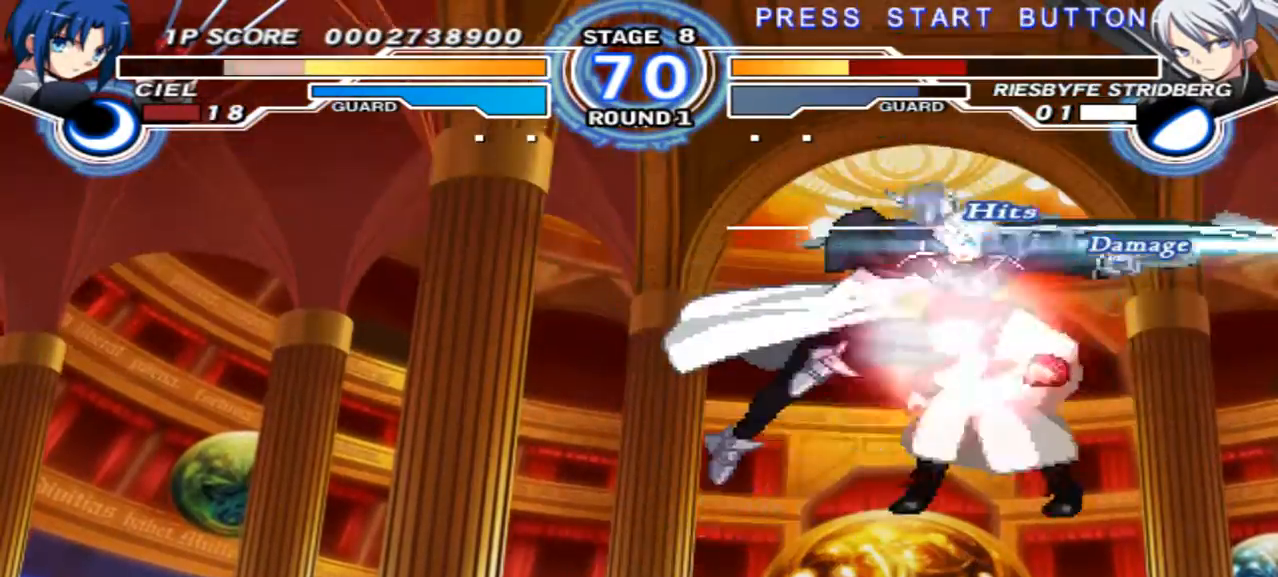
{"buttons": [], "left_stick": "center", "right_stick": "center", "events": [[33, "X", "up"], [233, "R1", "down"], [233, "X", "down"], [300, "R1", "up"], [300, "left_stick", "center"], [367, "X", "up"]]}
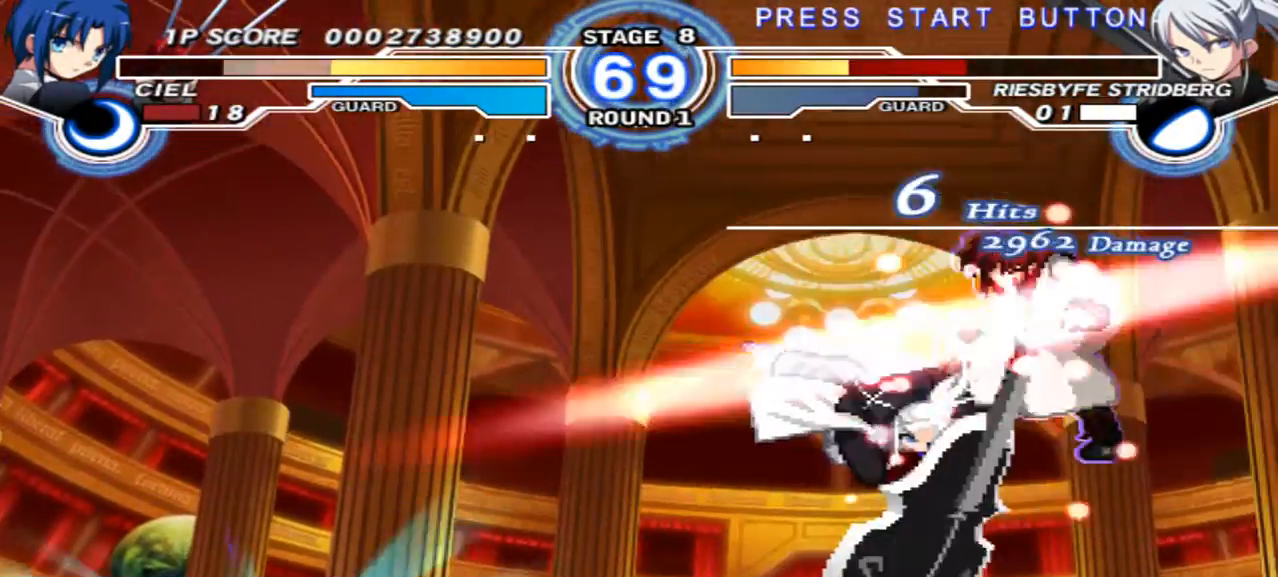
{"buttons": [], "left_stick": "right", "right_stick": "center", "events": [[167, "left_stick", "right"], [300, "X", "down"], [367, "X", "up"]]}
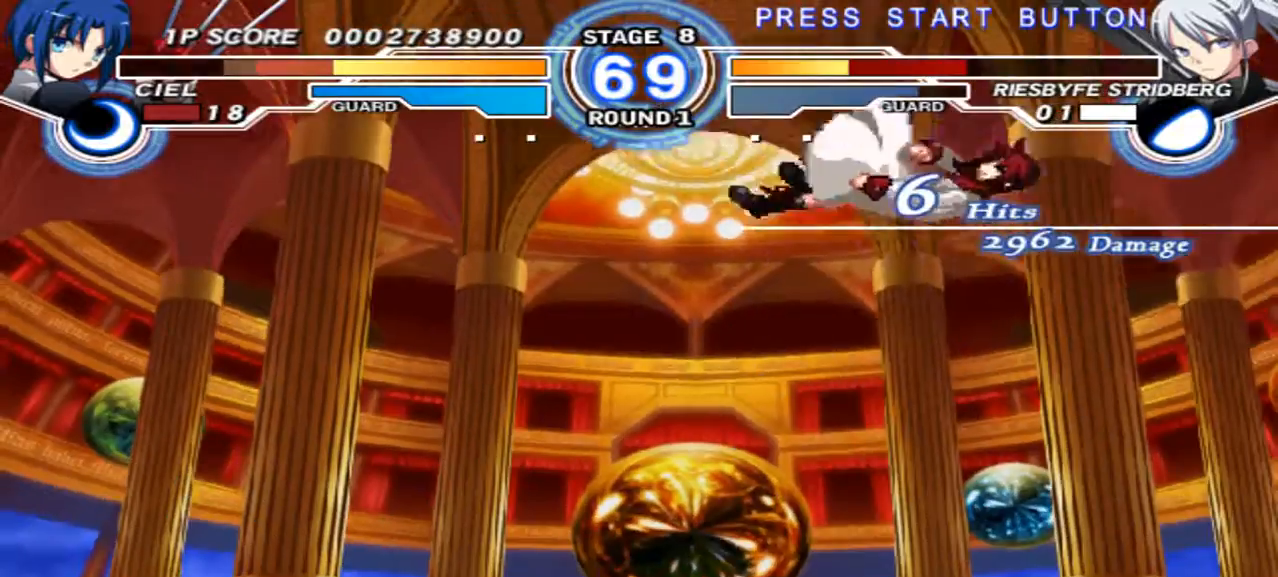
{"buttons": [], "left_stick": "center", "right_stick": "center", "events": [[67, "left_stick", "center"], [200, "X", "down"], [333, "X", "up"]]}
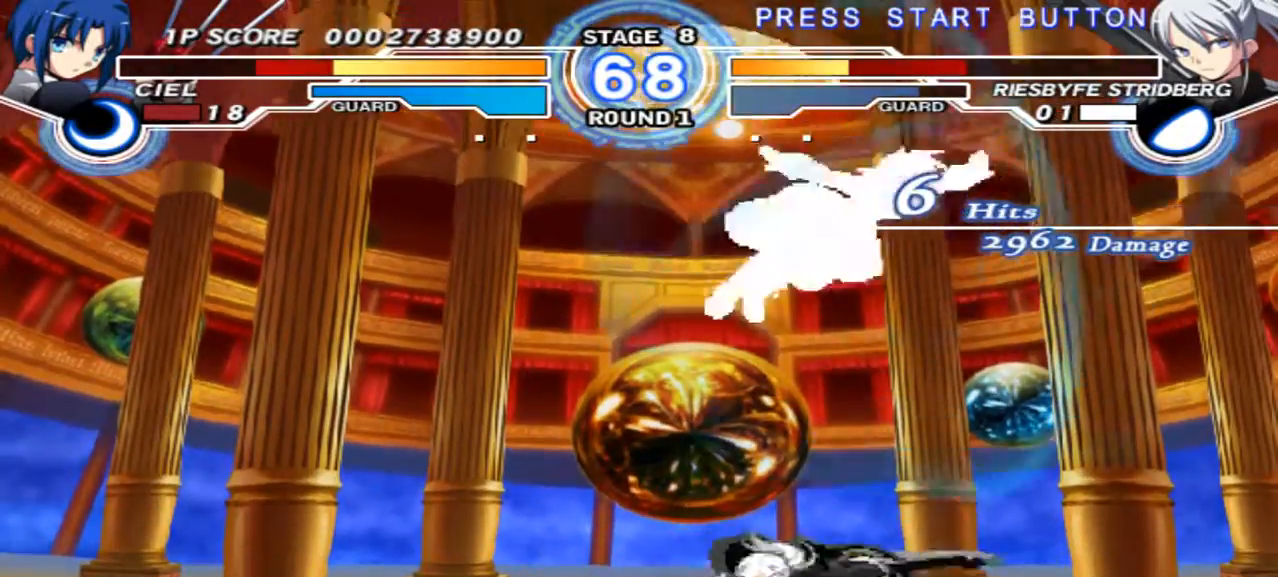
{"buttons": ["X"], "left_stick": "center", "right_stick": "center", "events": [[467, "X", "down"]]}
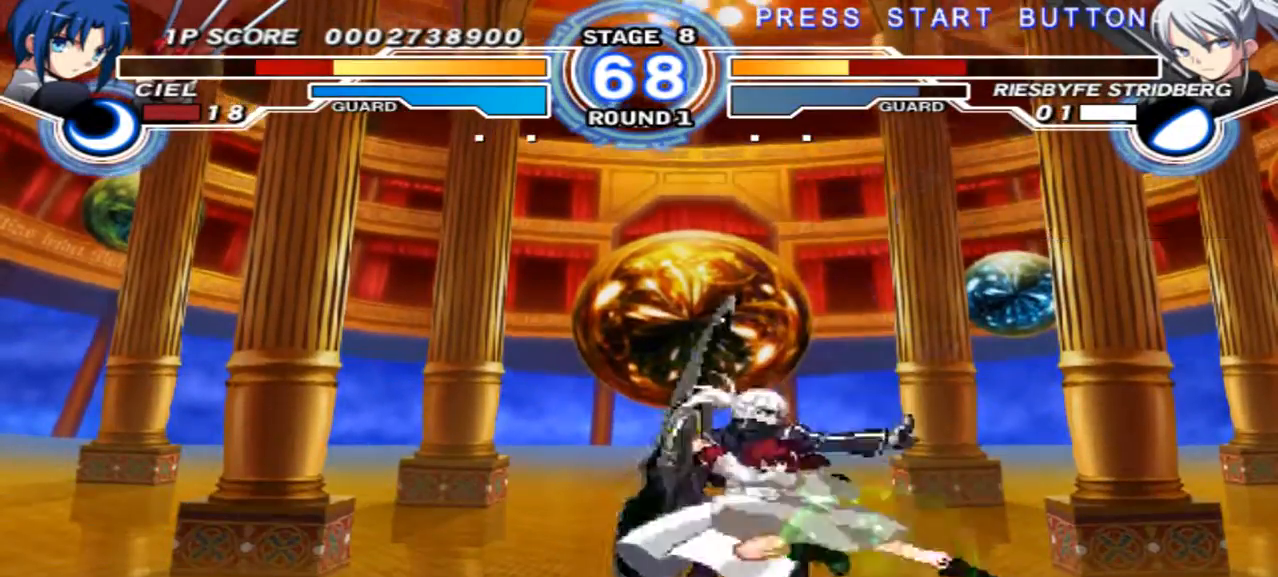
{"buttons": [], "left_stick": "center", "right_stick": "center"}